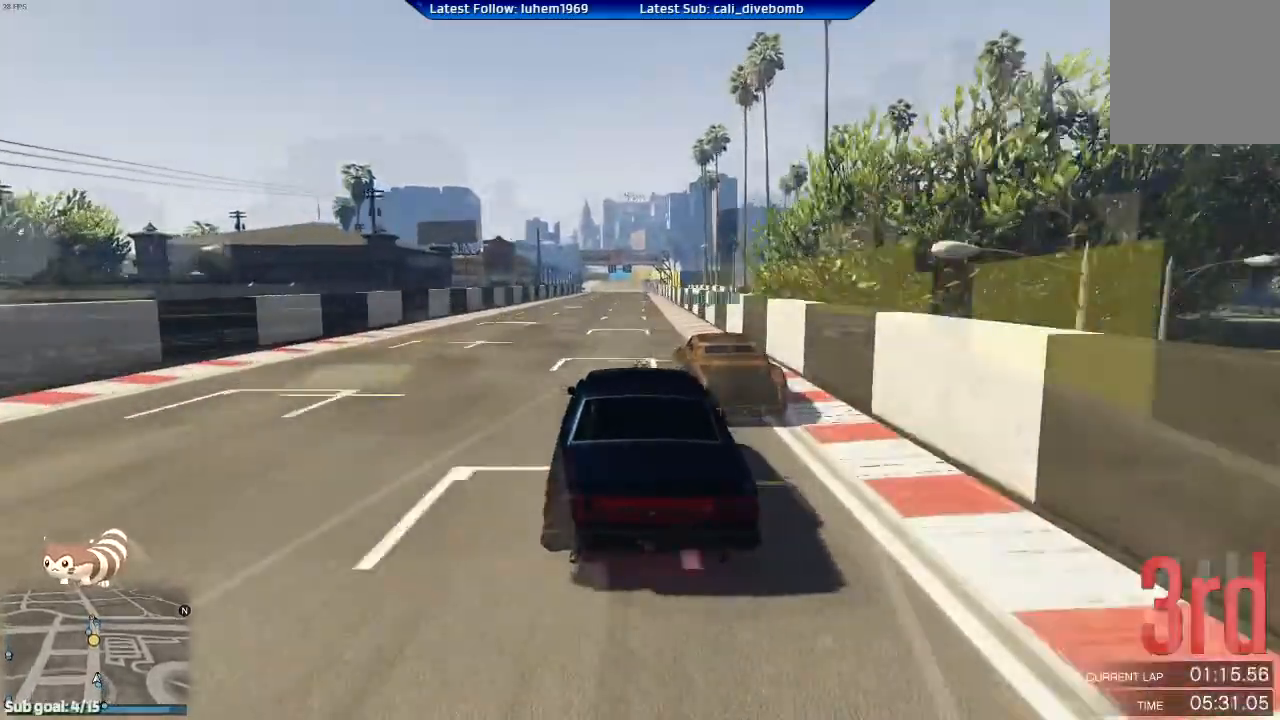
Gameplay with a controller (Xbox layout); each line is a JSON object with the inputs held at the frame after it. "events" lists button and stick changes between this image and that frame as [ms after this image, input, new state], when the widget could be followed in between.
{"buttons": [], "left_stick": "center", "right_stick": "center", "events": [[300, "left_stick", "left"], [367, "R2", "up"], [417, "left_stick", "center"]]}
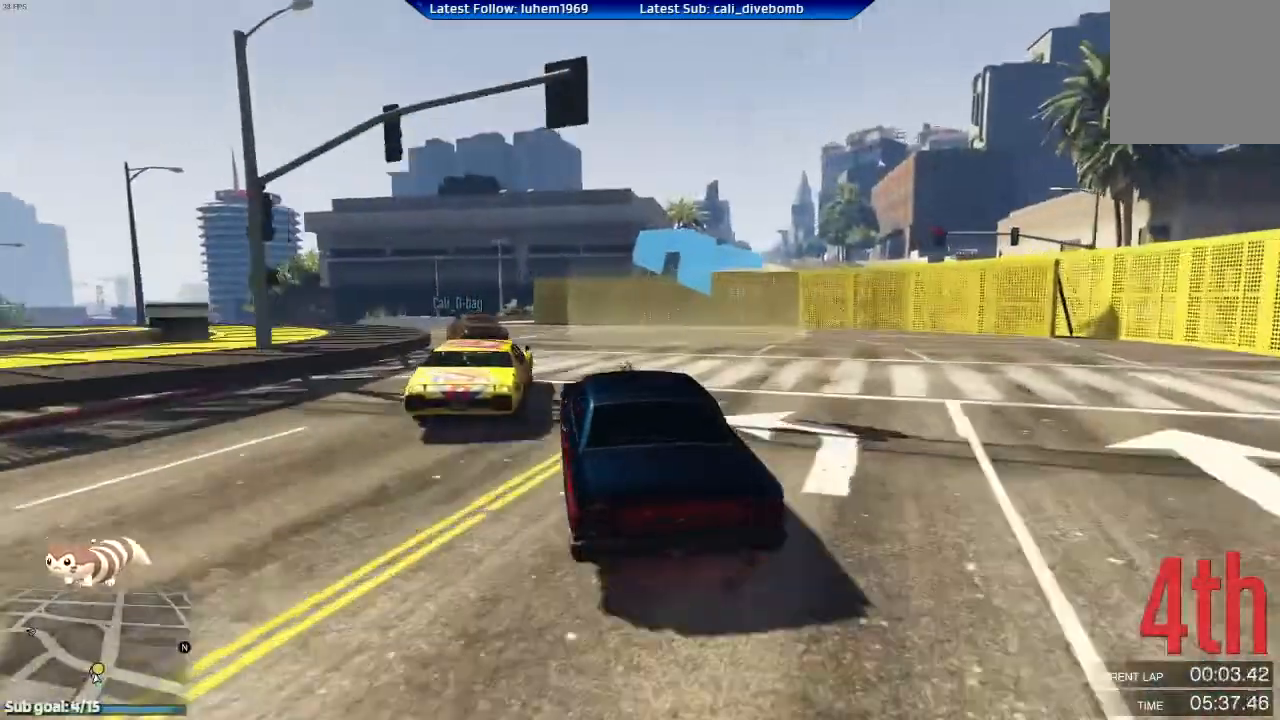
{"buttons": ["R2"], "left_stick": "left", "right_stick": "center", "events": [[33, "left_stick", "left"], [367, "R2", "down"], [367, "left_stick", "center"], [417, "left_stick", "left"]]}
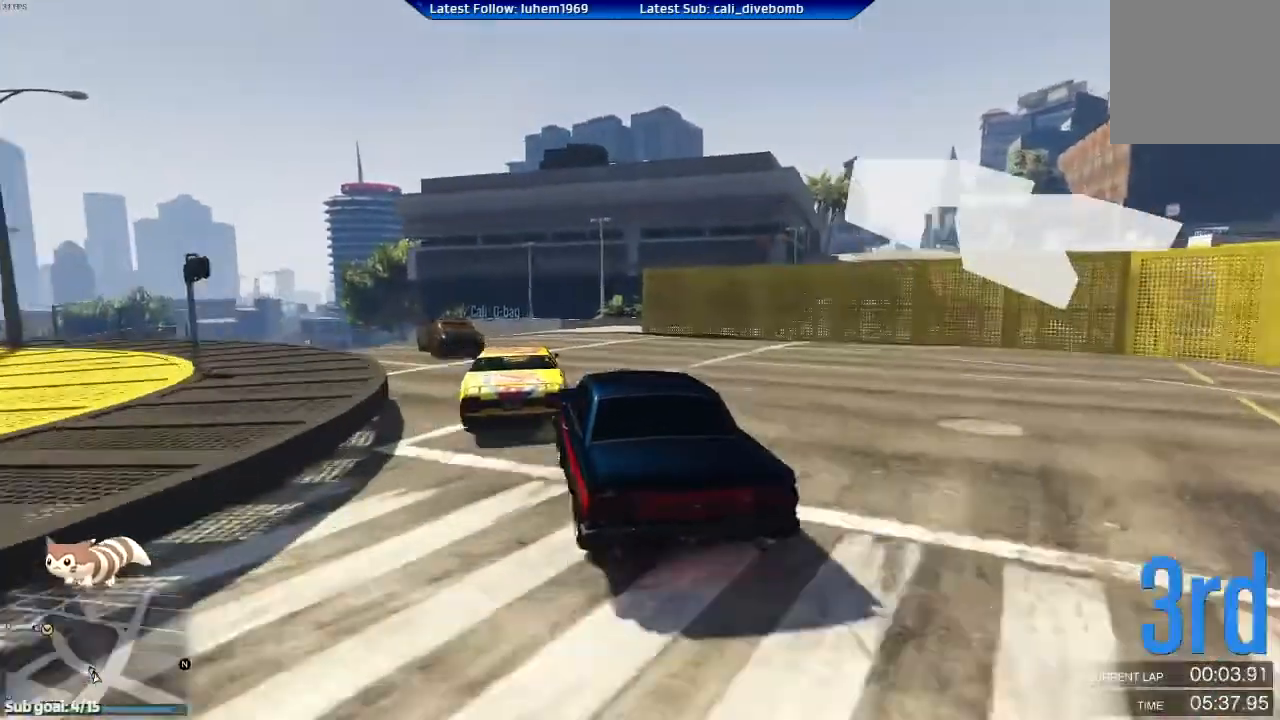
{"buttons": ["R2"], "left_stick": "center", "right_stick": "center"}
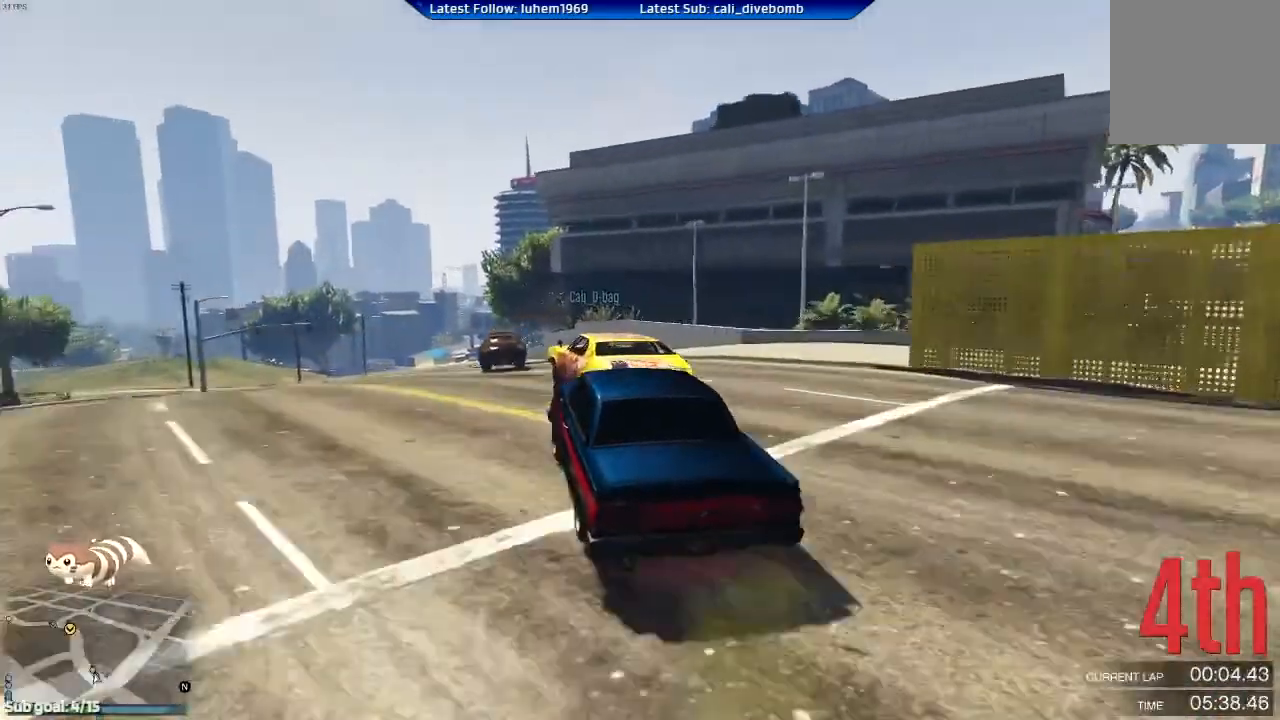
{"buttons": ["R2"], "left_stick": "center", "right_stick": "center", "events": [[17, "left_stick", "left"], [150, "left_stick", "center"], [267, "left_stick", "left"], [434, "left_stick", "center"]]}
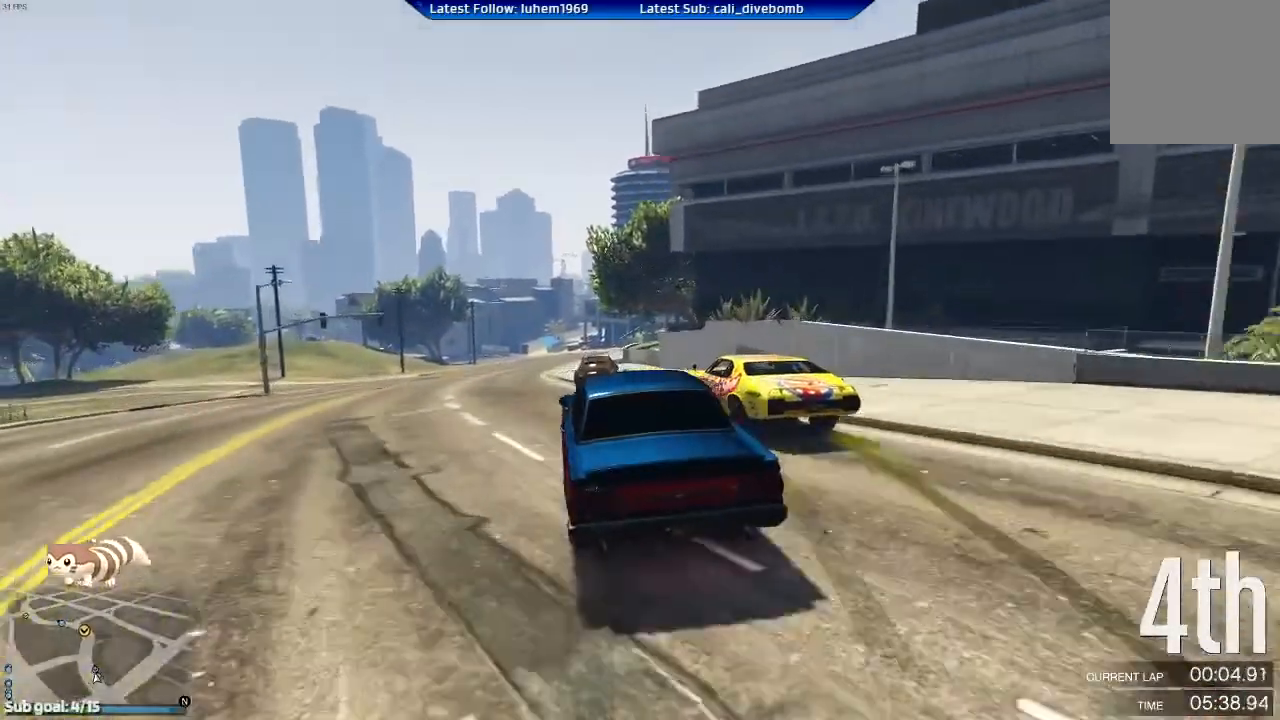
{"buttons": ["R2"], "left_stick": "center", "right_stick": "center", "events": [[233, "left_stick", "right"], [333, "left_stick", "center"]]}
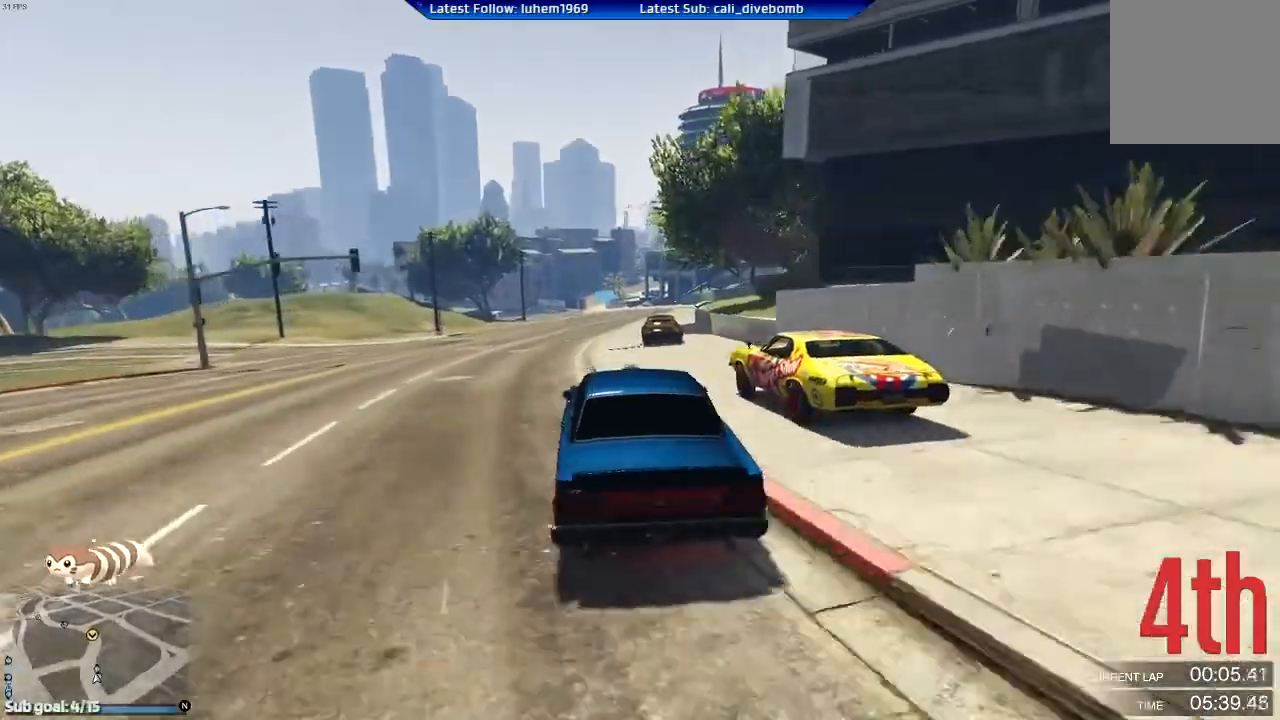
{"buttons": ["R2"], "left_stick": "center", "right_stick": "center", "events": [[33, "left_stick", "left"], [84, "left_stick", "center"], [267, "left_stick", "right"], [334, "left_stick", "center"]]}
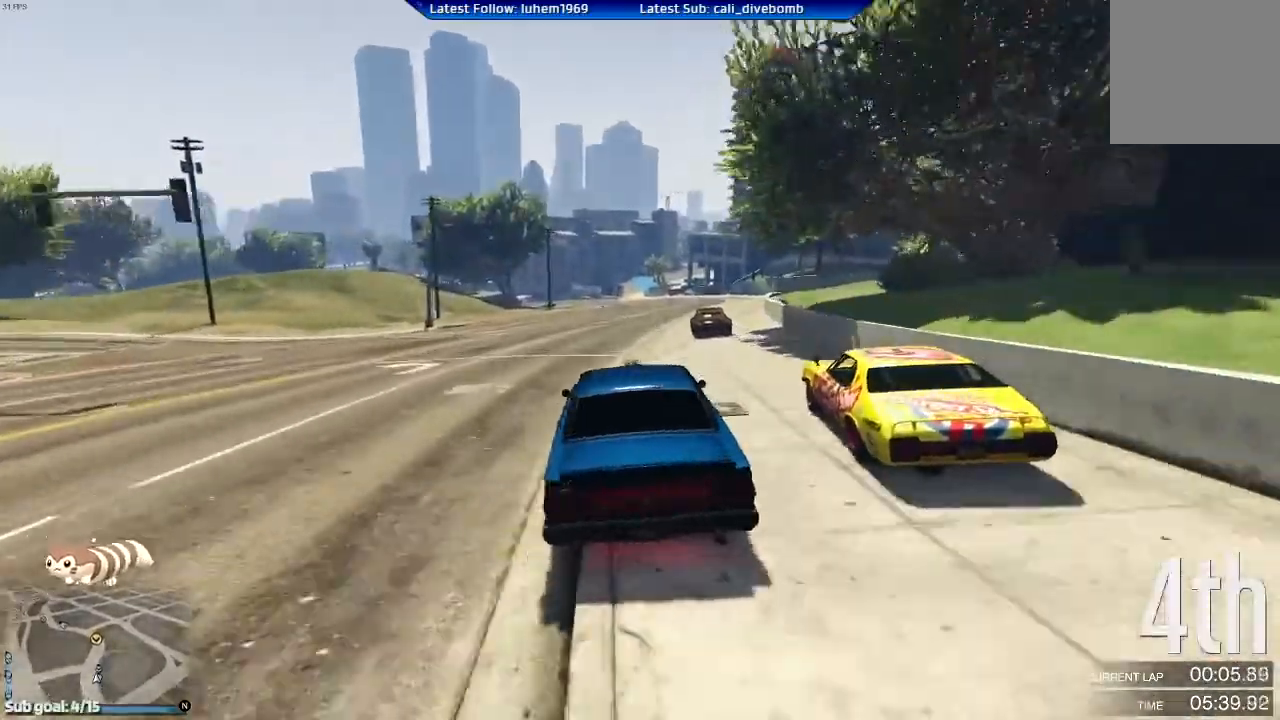
{"buttons": ["R2"], "left_stick": "right", "right_stick": "center", "events": [[233, "left_stick", "right"]]}
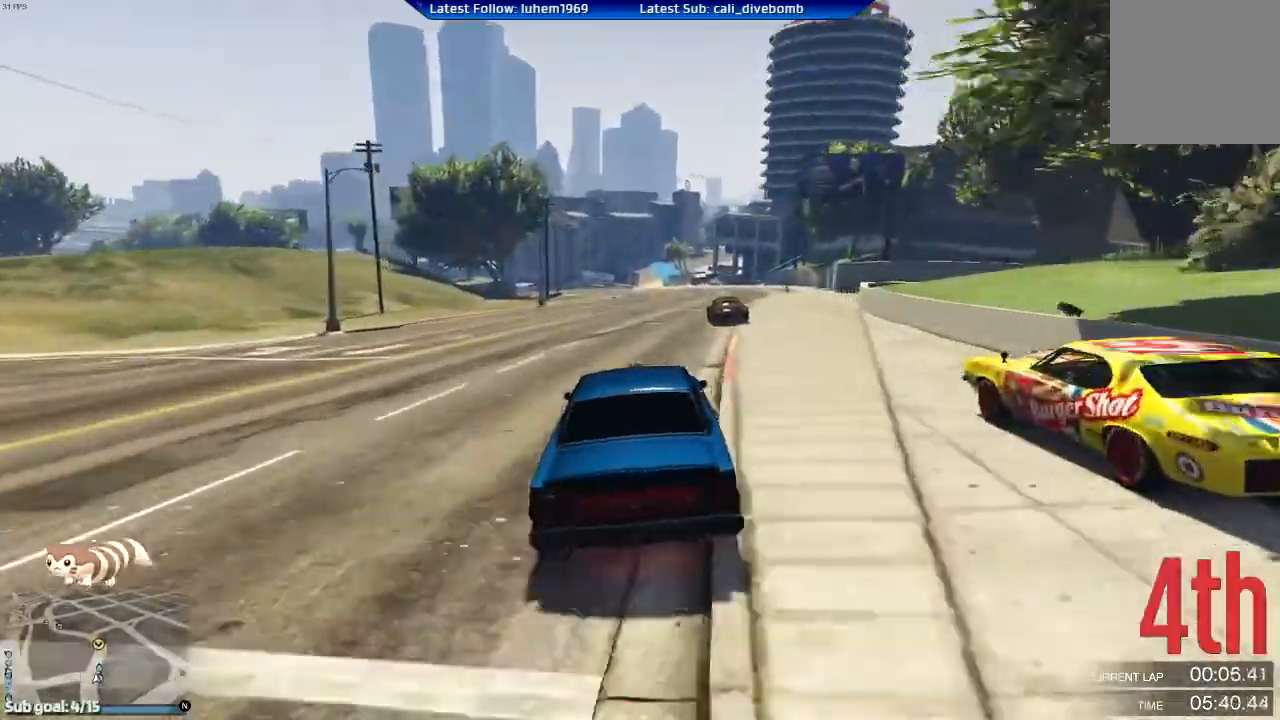
{"buttons": ["R2"], "left_stick": "center", "right_stick": "center", "events": [[334, "left_stick", "left"], [451, "left_stick", "center"]]}
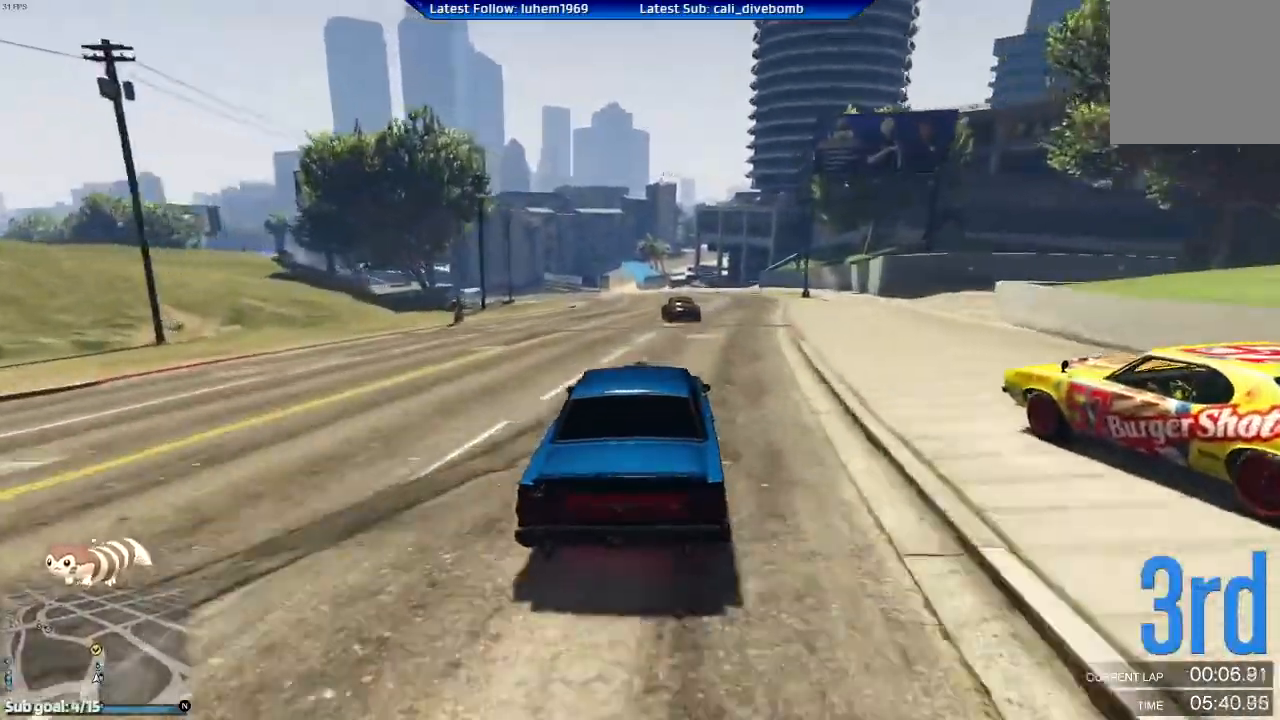
{"buttons": ["R2"], "left_stick": "right", "right_stick": "center", "events": [[383, "left_stick", "left"], [467, "left_stick", "right"]]}
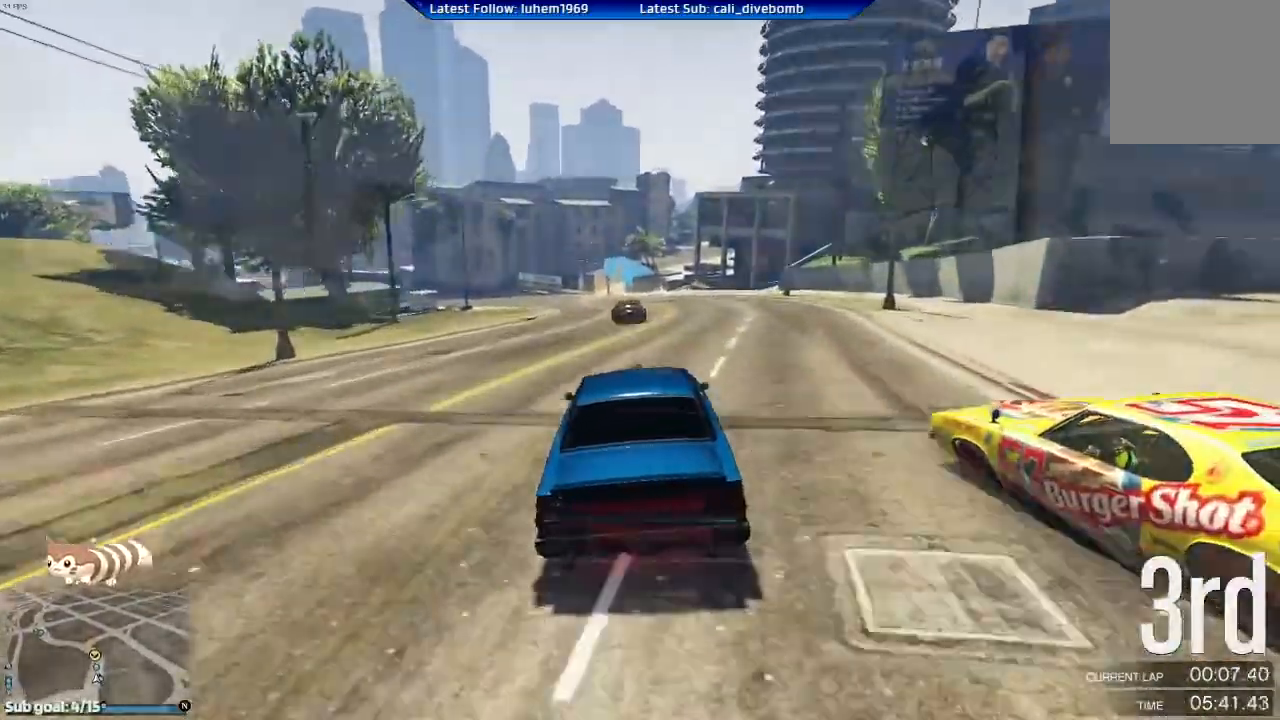
{"buttons": ["R2"], "left_stick": "left", "right_stick": "center", "events": [[33, "left_stick", "center"], [217, "left_stick", "left"]]}
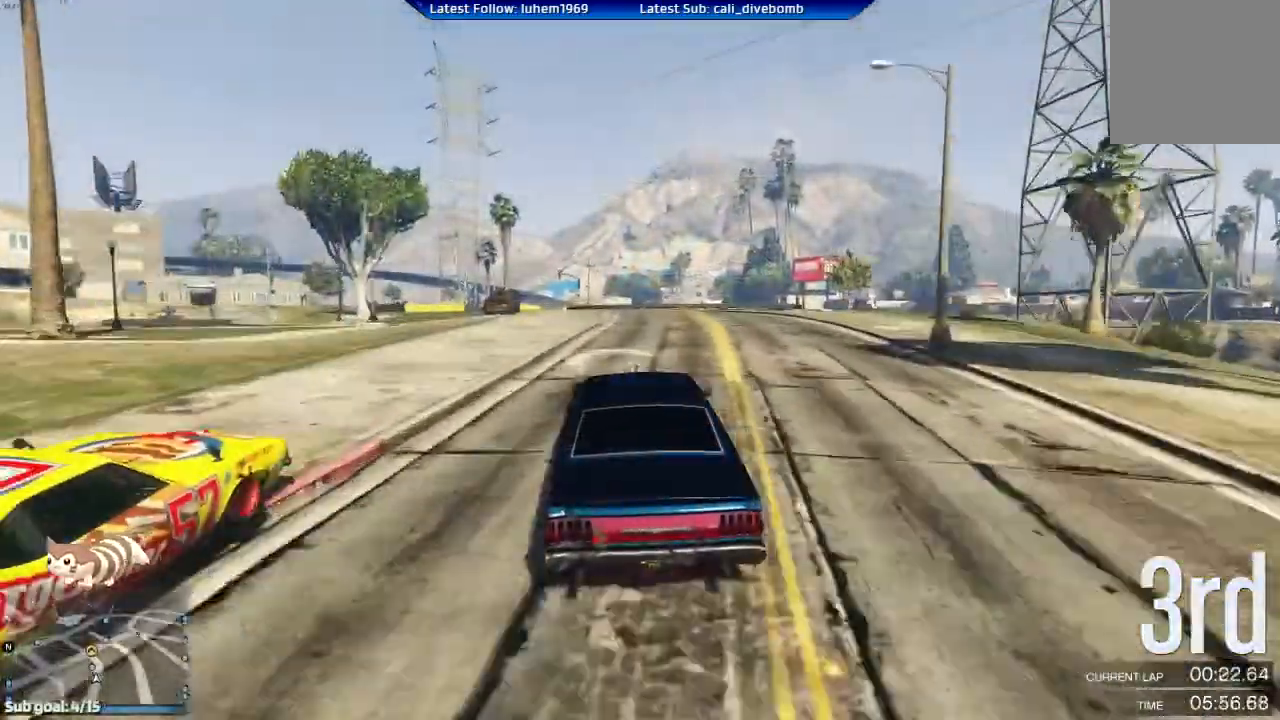
{"buttons": ["R2"], "left_stick": "center", "right_stick": "center", "events": [[367, "left_stick", "center"]]}
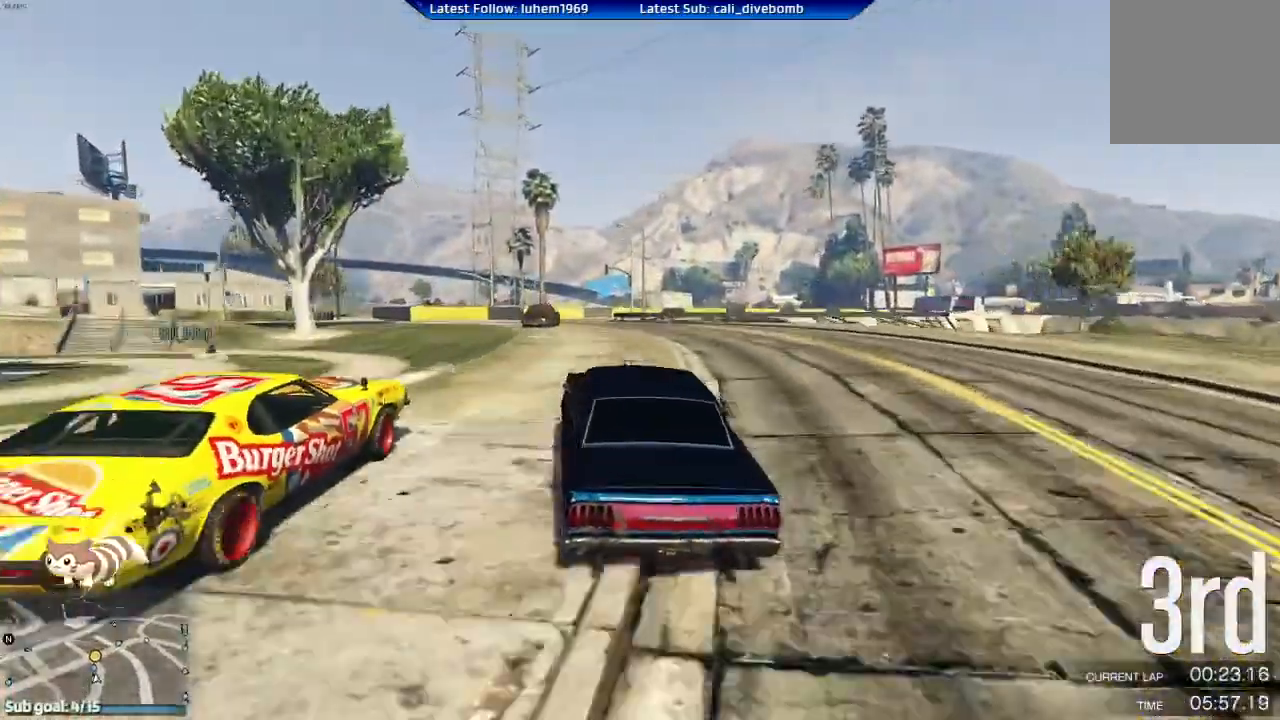
{"buttons": ["L2"], "left_stick": "center", "right_stick": "center", "events": [[17, "left_stick", "right"], [117, "R2", "up"], [200, "L2", "down"], [284, "left_stick", "up-left"], [401, "left_stick", "center"]]}
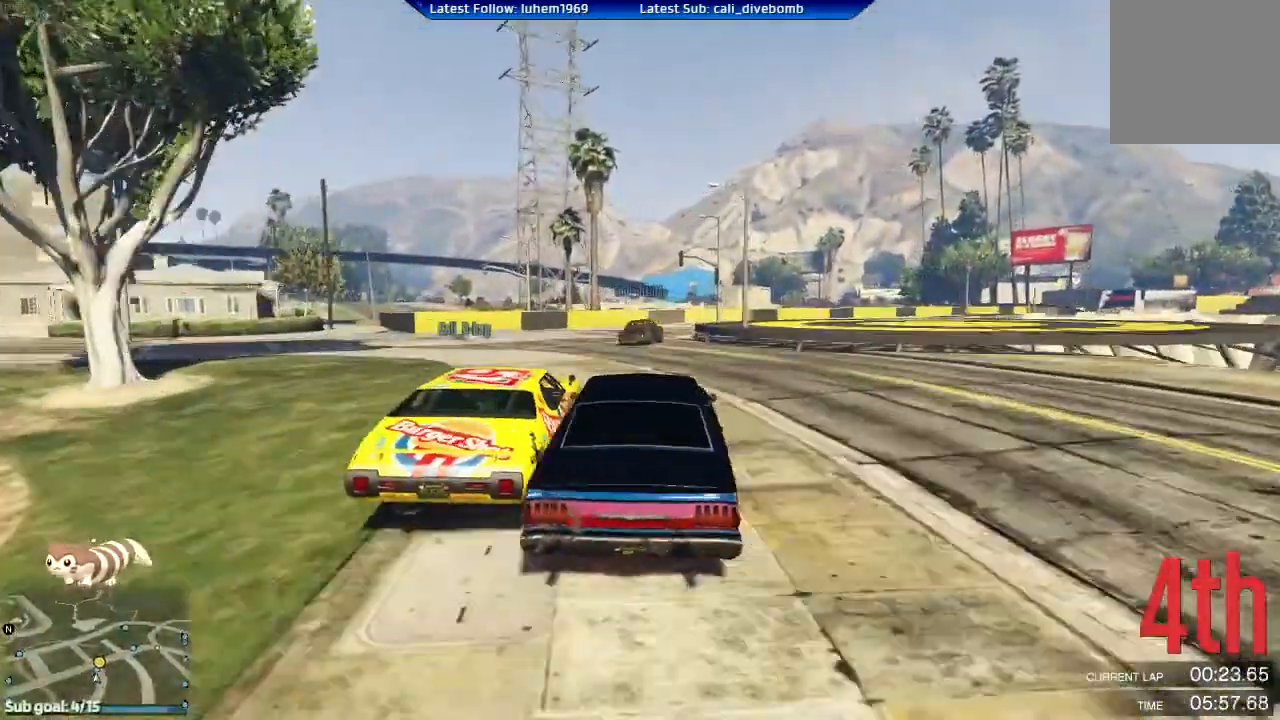
{"buttons": ["L2"], "left_stick": "left", "right_stick": "center", "events": [[116, "left_stick", "right"], [183, "left_stick", "center"], [250, "left_stick", "left"]]}
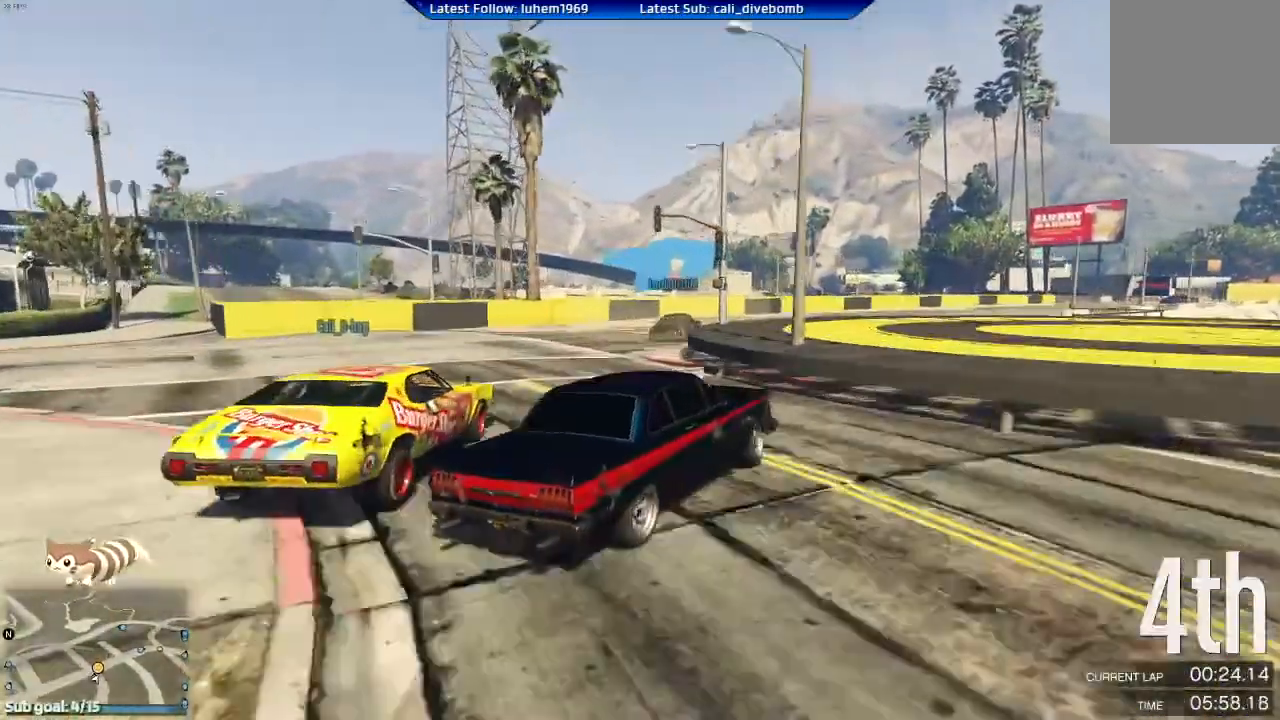
{"buttons": ["L2"], "left_stick": "right", "right_stick": "center", "events": [[150, "left_stick", "right"]]}
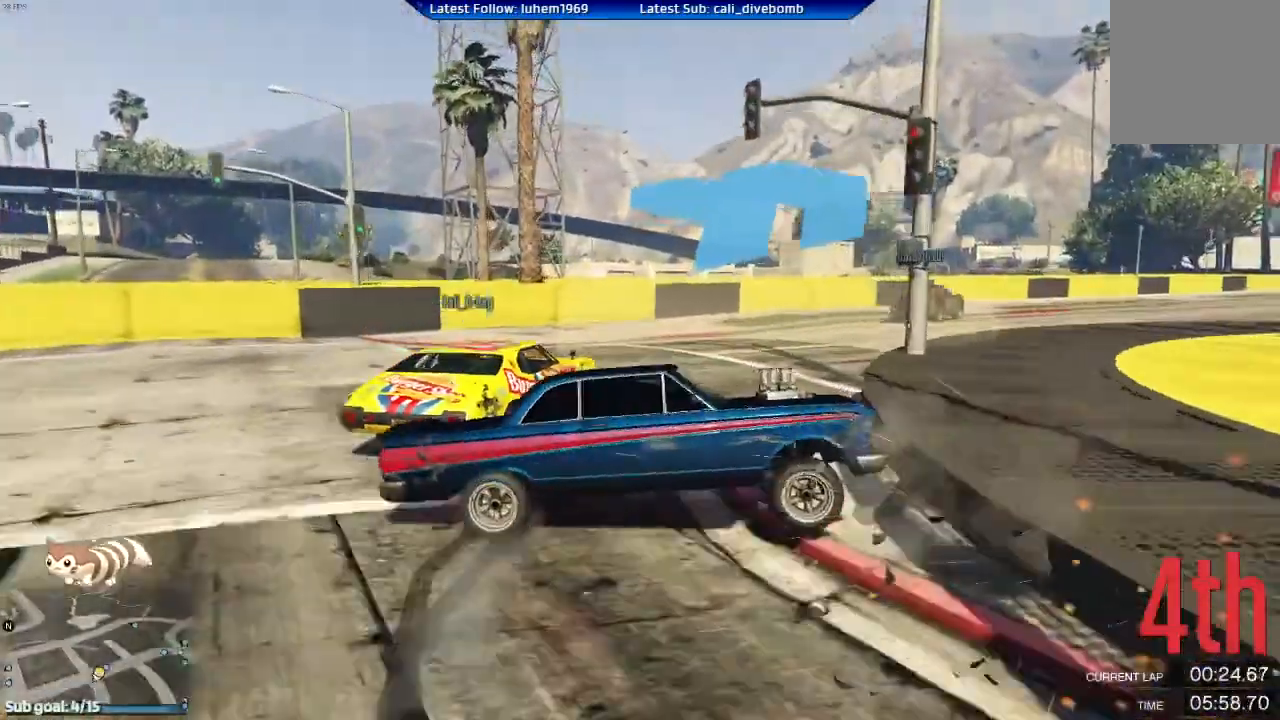
{"buttons": [], "left_stick": "right", "right_stick": "center", "events": [[33, "left_stick", "center"], [116, "L2", "up"], [233, "left_stick", "right"]]}
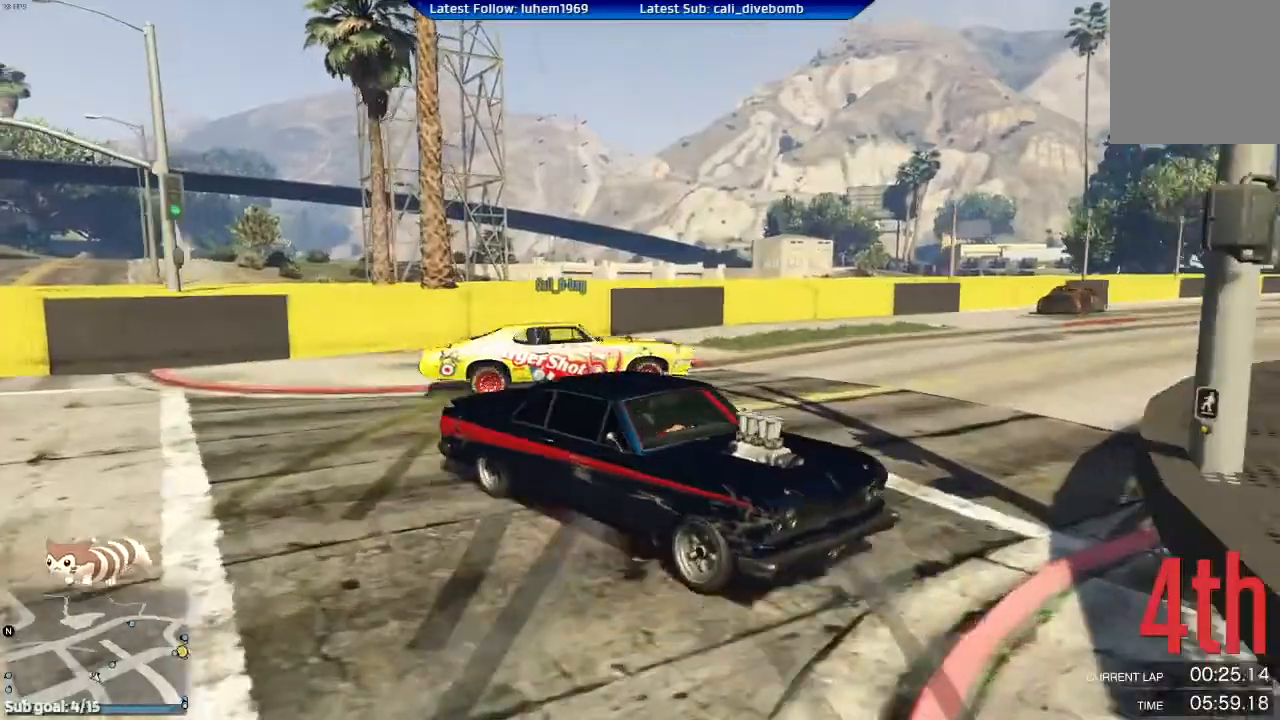
{"buttons": [], "left_stick": "down-right", "right_stick": "center", "events": [[501, "left_stick", "down-right"]]}
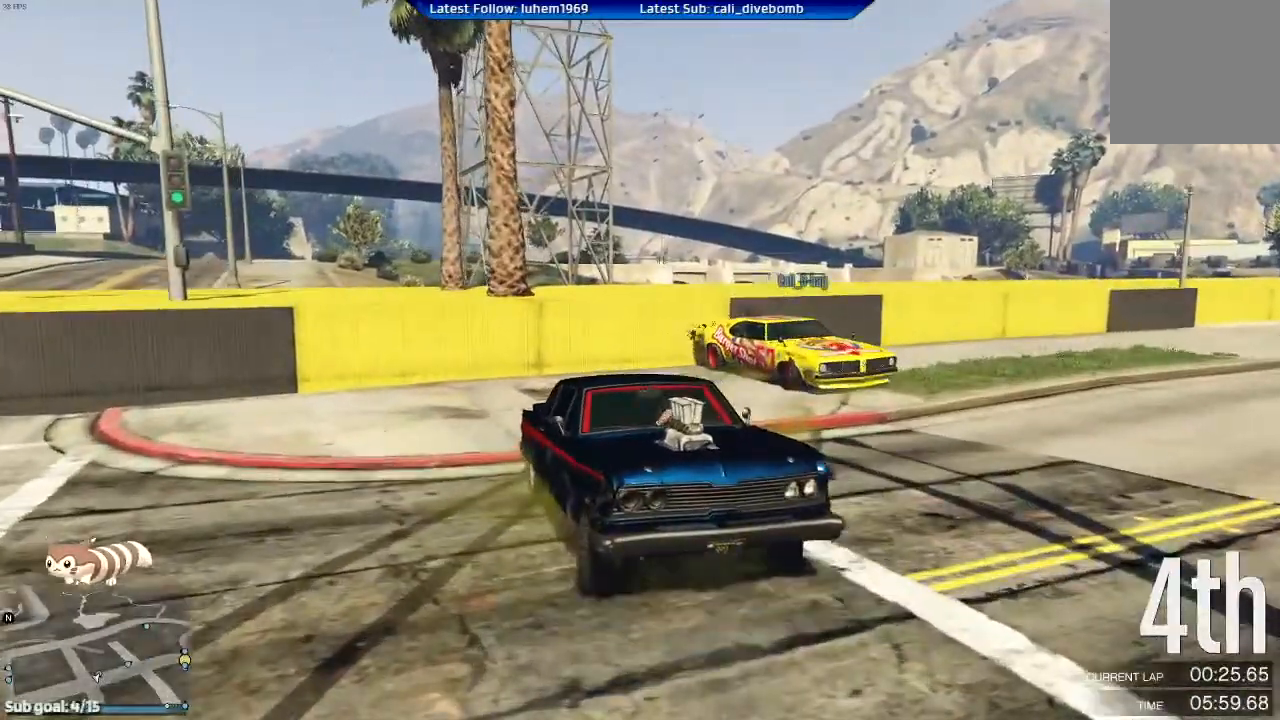
{"buttons": ["R2"], "left_stick": "center", "right_stick": "center", "events": [[350, "R2", "down"], [417, "left_stick", "center"]]}
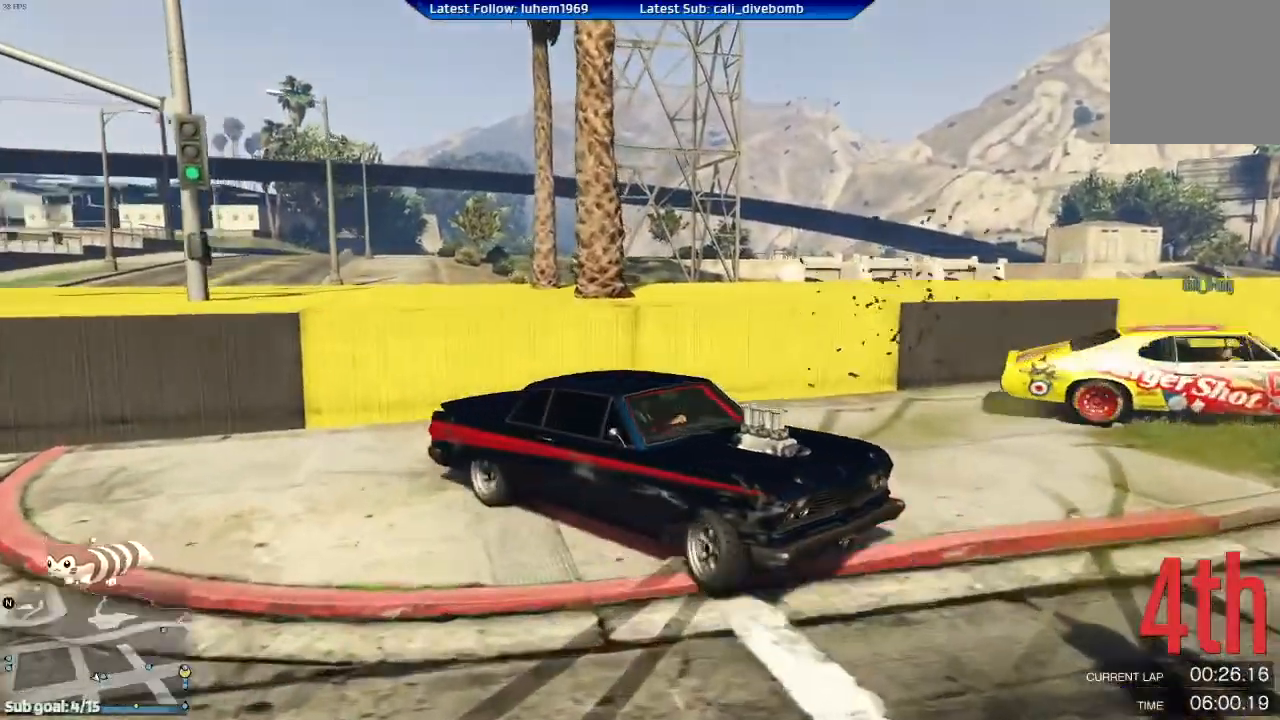
{"buttons": ["R2"], "left_stick": "up-left", "right_stick": "center", "events": [[134, "left_stick", "up-left"]]}
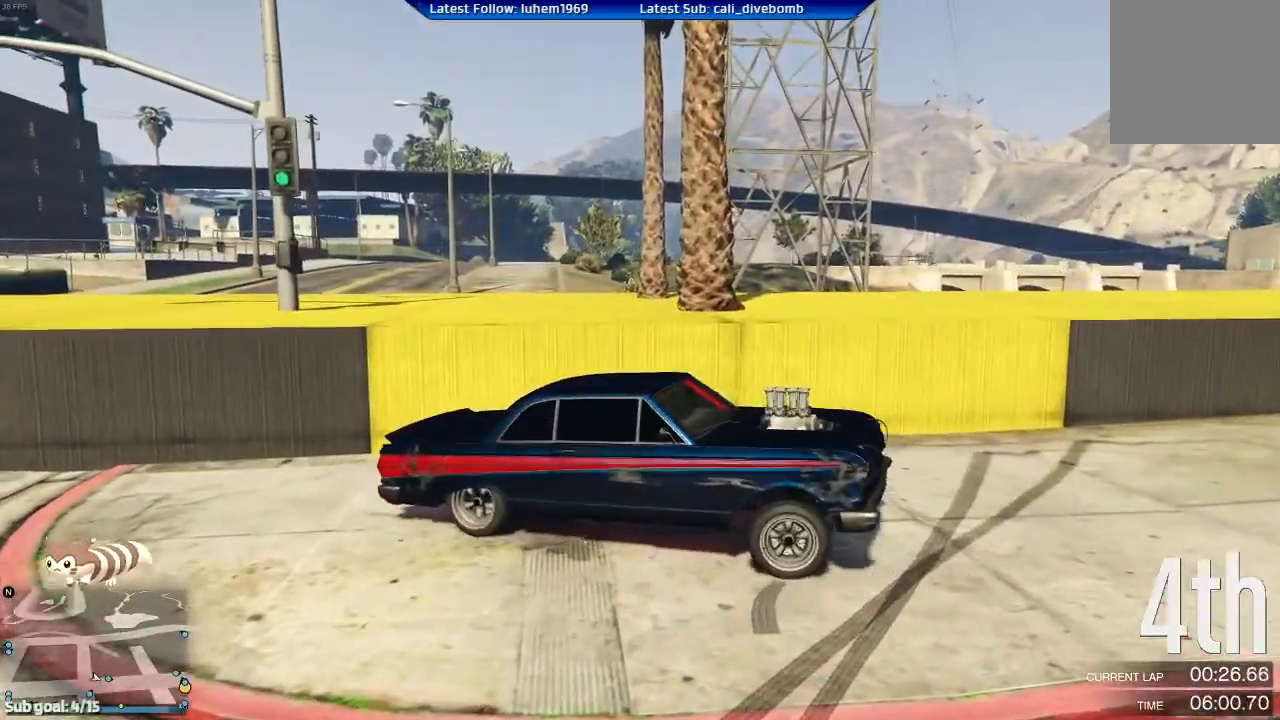
{"buttons": ["R2"], "left_stick": "center", "right_stick": "center", "events": [[350, "left_stick", "center"]]}
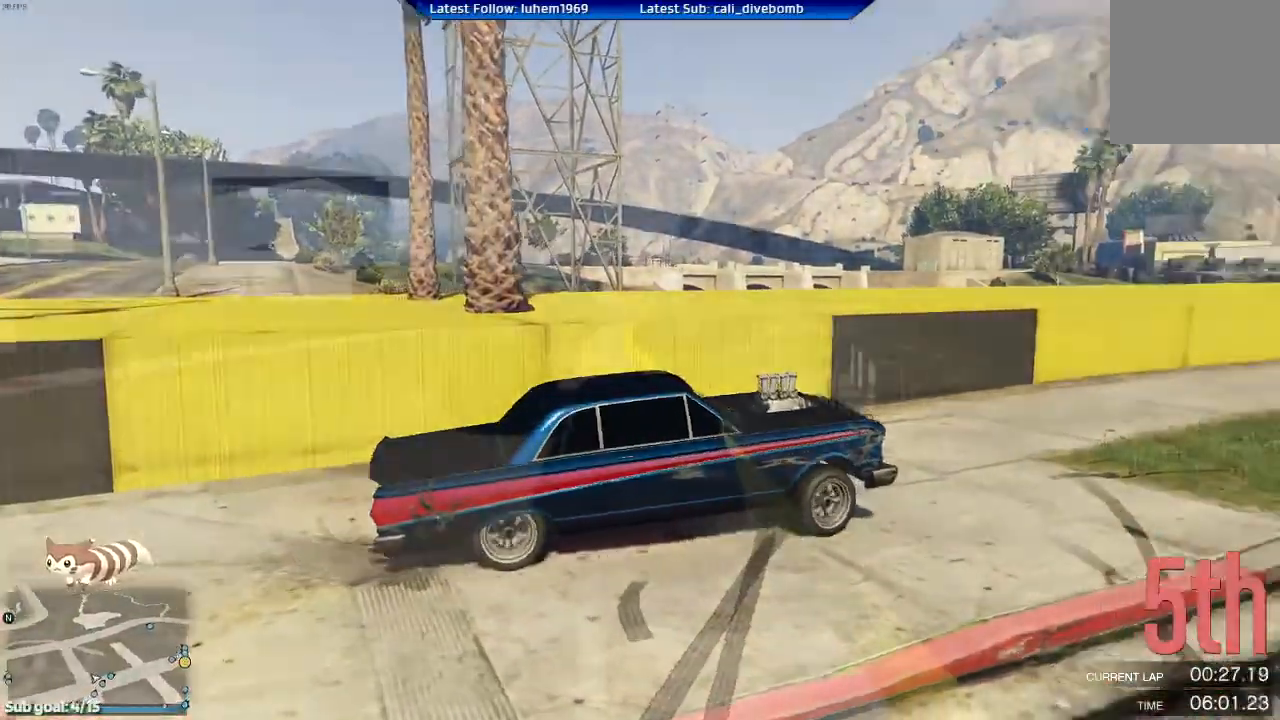
{"buttons": ["R2"], "left_stick": "center", "right_stick": "center", "events": []}
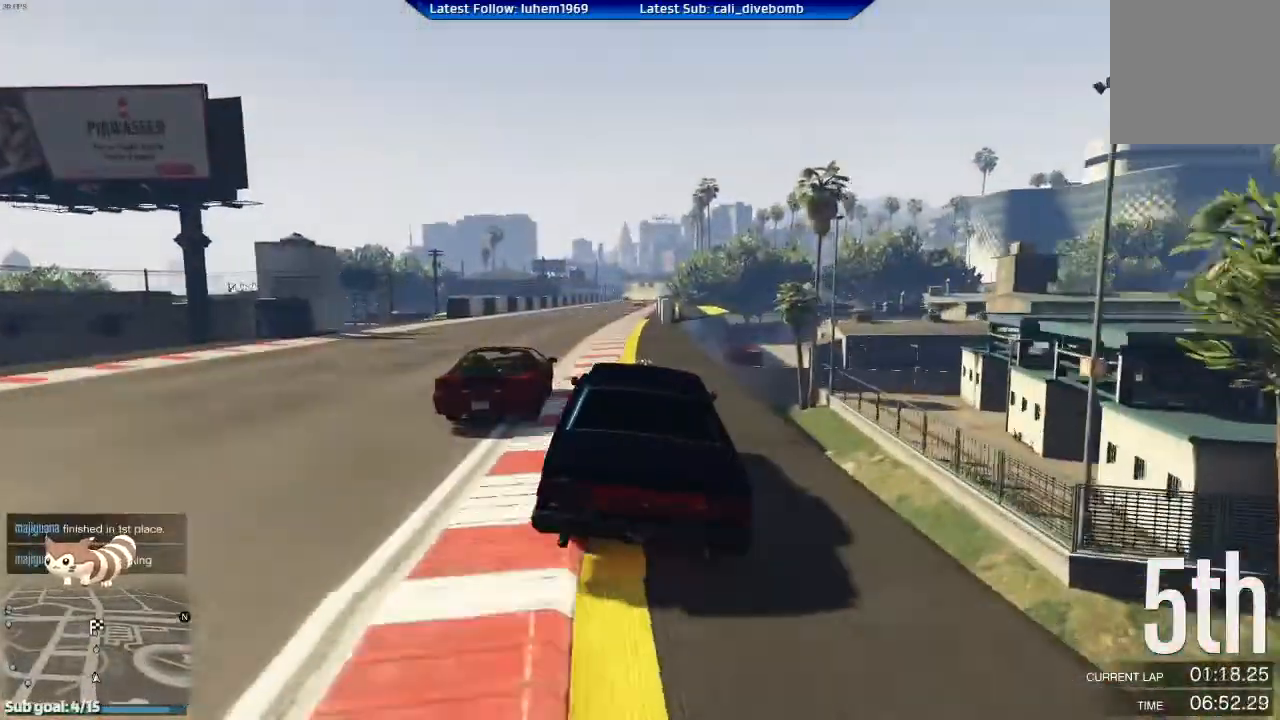
{"buttons": ["R2"], "left_stick": "center", "right_stick": "center", "events": []}
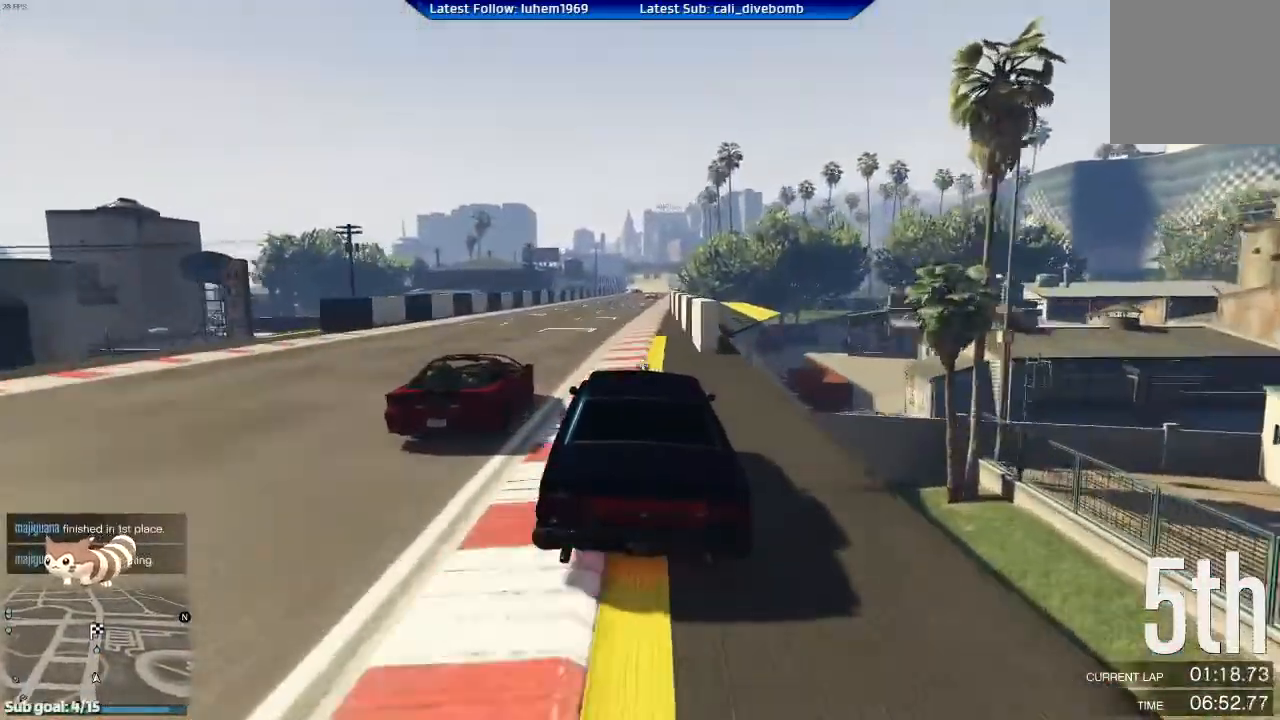
{"buttons": ["R2"], "left_stick": "center", "right_stick": "center", "events": [[184, "left_stick", "right"], [300, "left_stick", "center"]]}
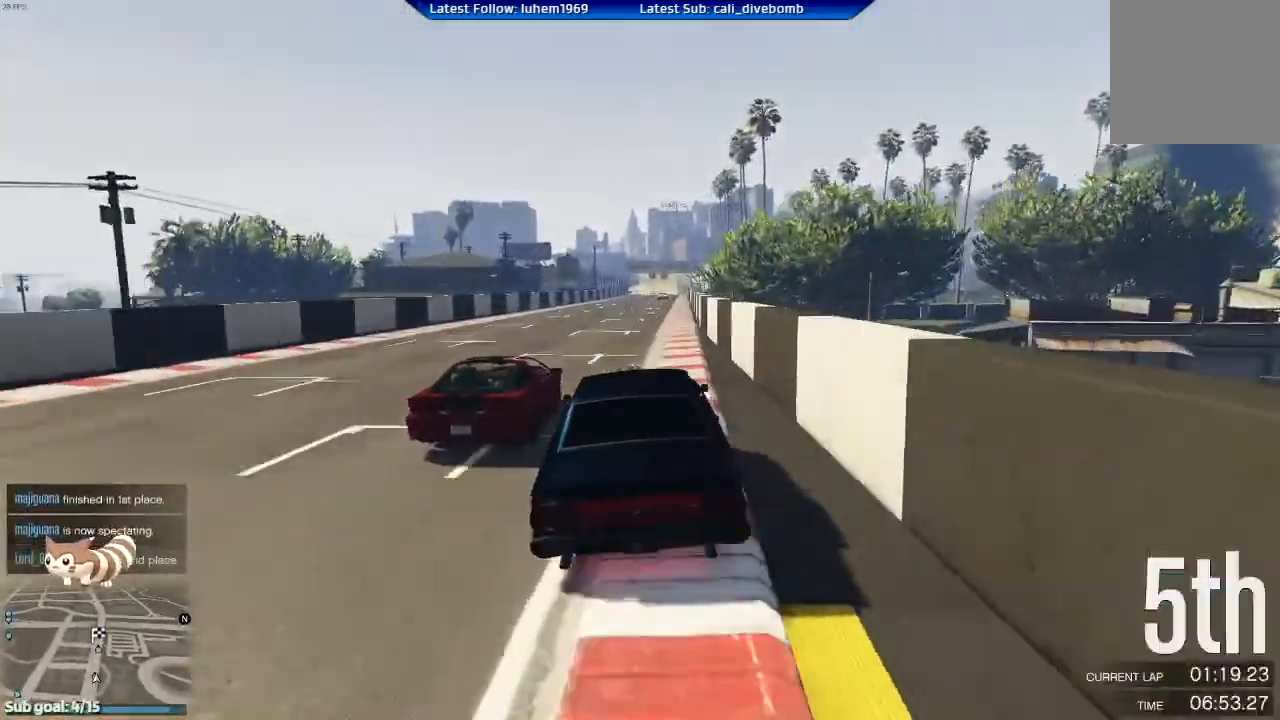
{"buttons": ["R2"], "left_stick": "center", "right_stick": "center", "events": [[216, "left_stick", "right"], [333, "left_stick", "center"]]}
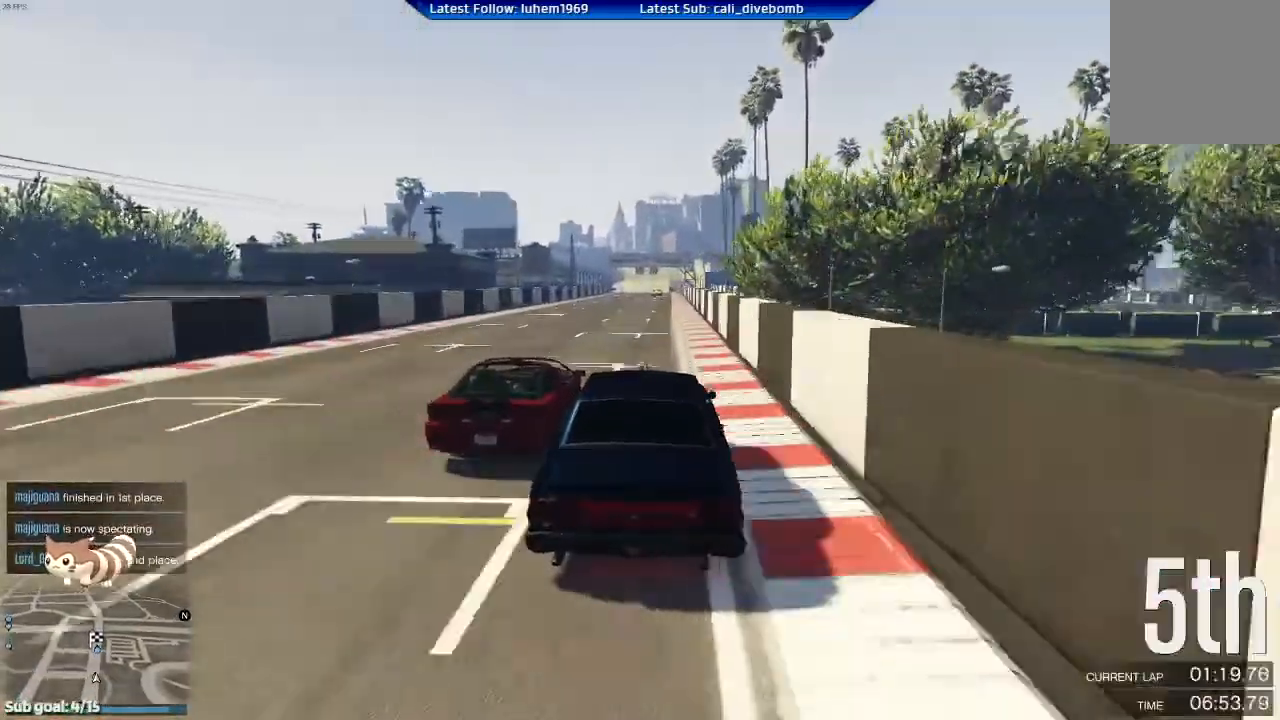
{"buttons": ["R2"], "left_stick": "center", "right_stick": "center", "events": [[167, "left_stick", "left"], [250, "left_stick", "center"]]}
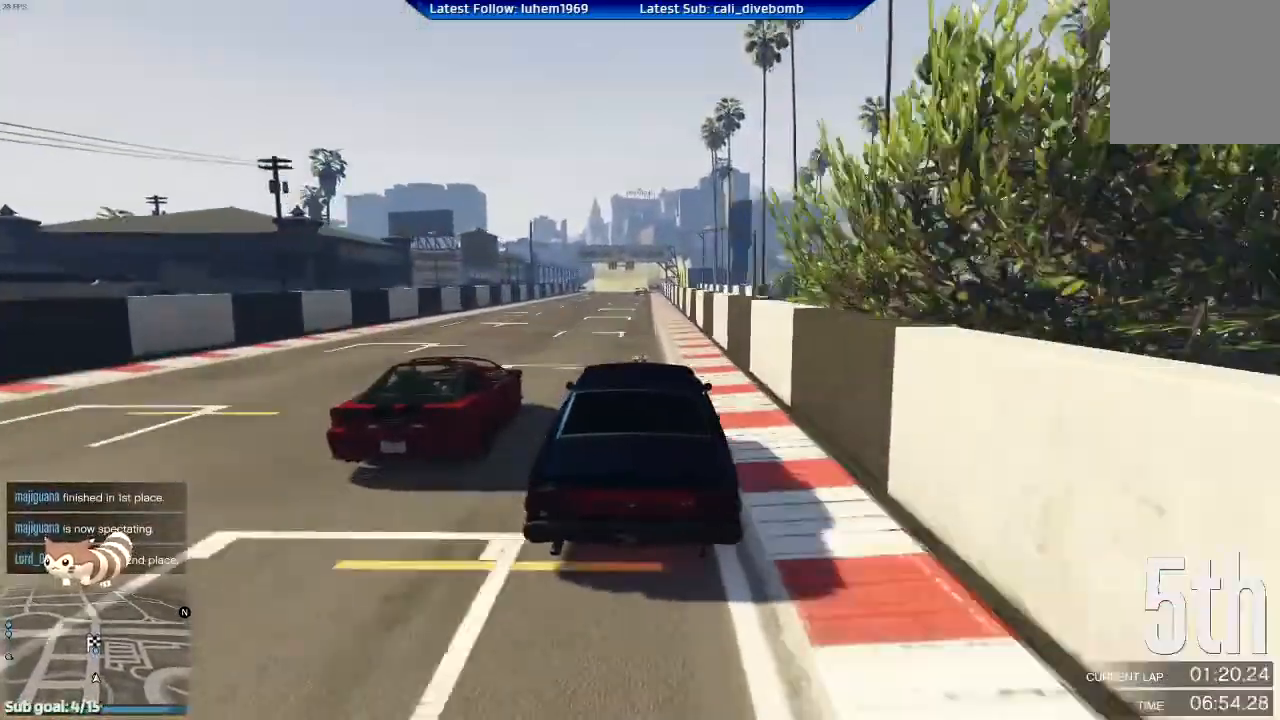
{"buttons": ["R2"], "left_stick": "center", "right_stick": "center", "events": []}
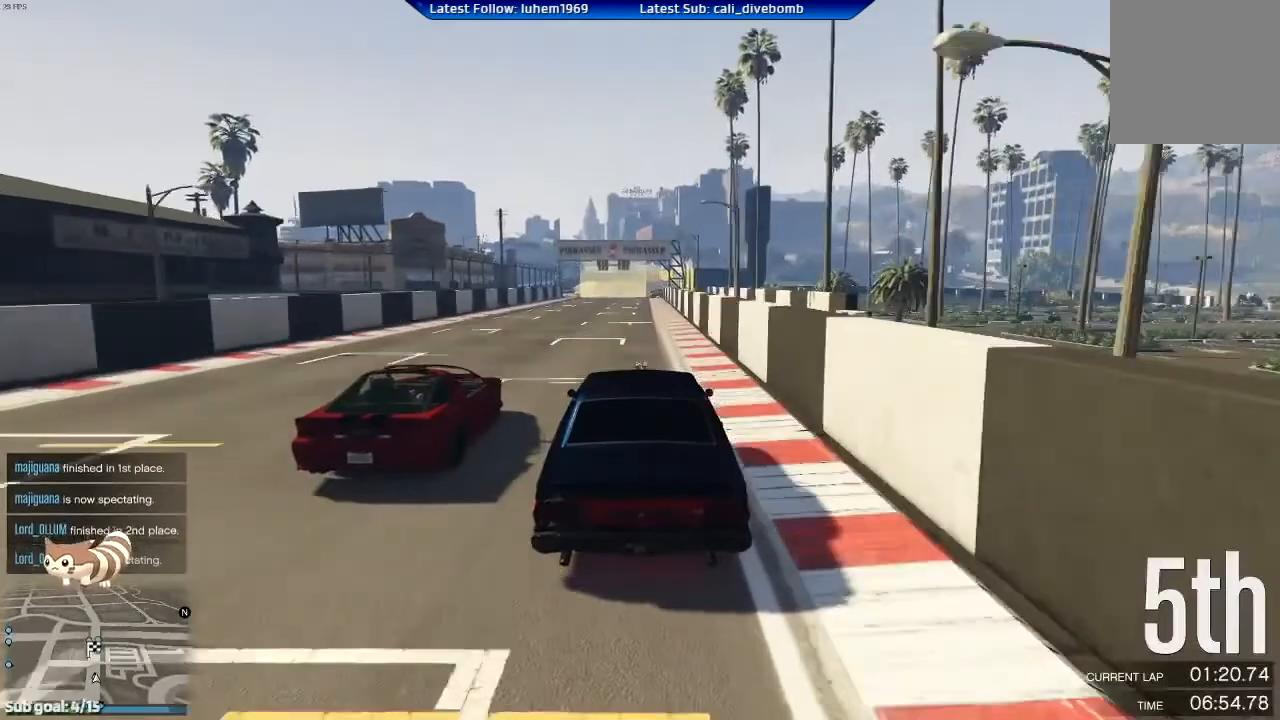
{"buttons": ["R2"], "left_stick": "center", "right_stick": "center", "events": [[101, "left_stick", "left"], [151, "left_stick", "center"]]}
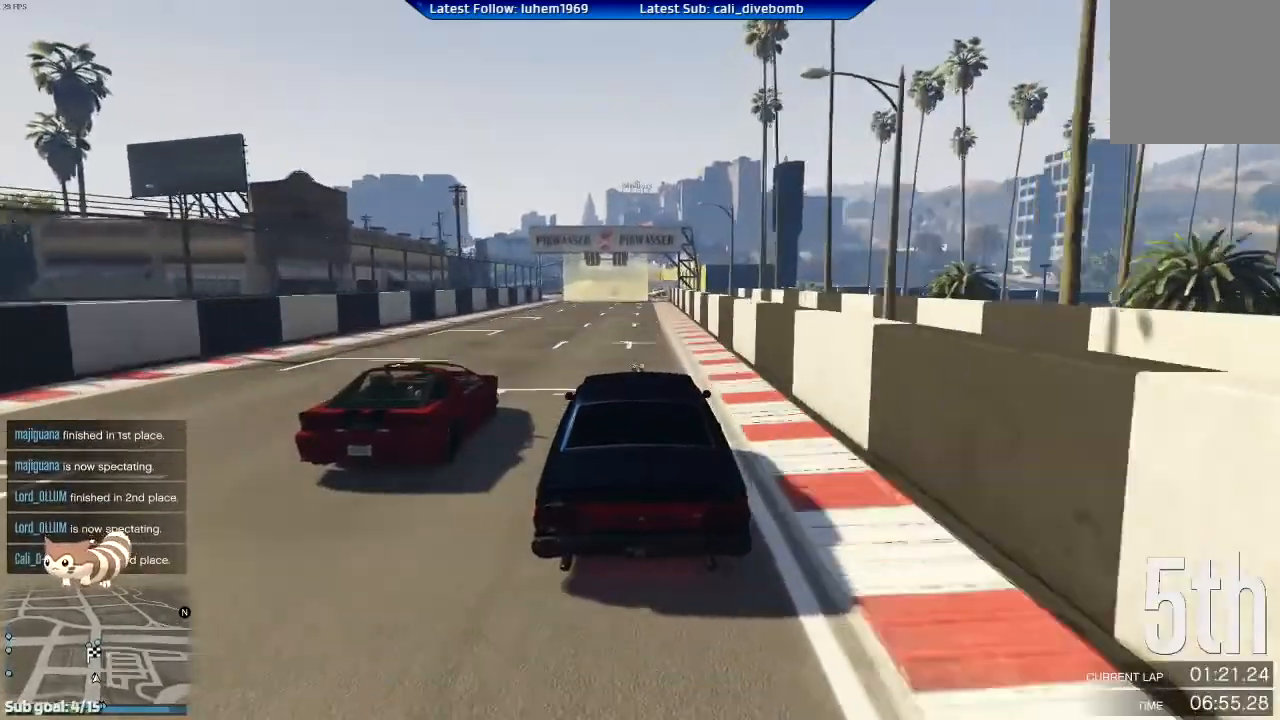
{"buttons": ["R2"], "left_stick": "center", "right_stick": "center"}